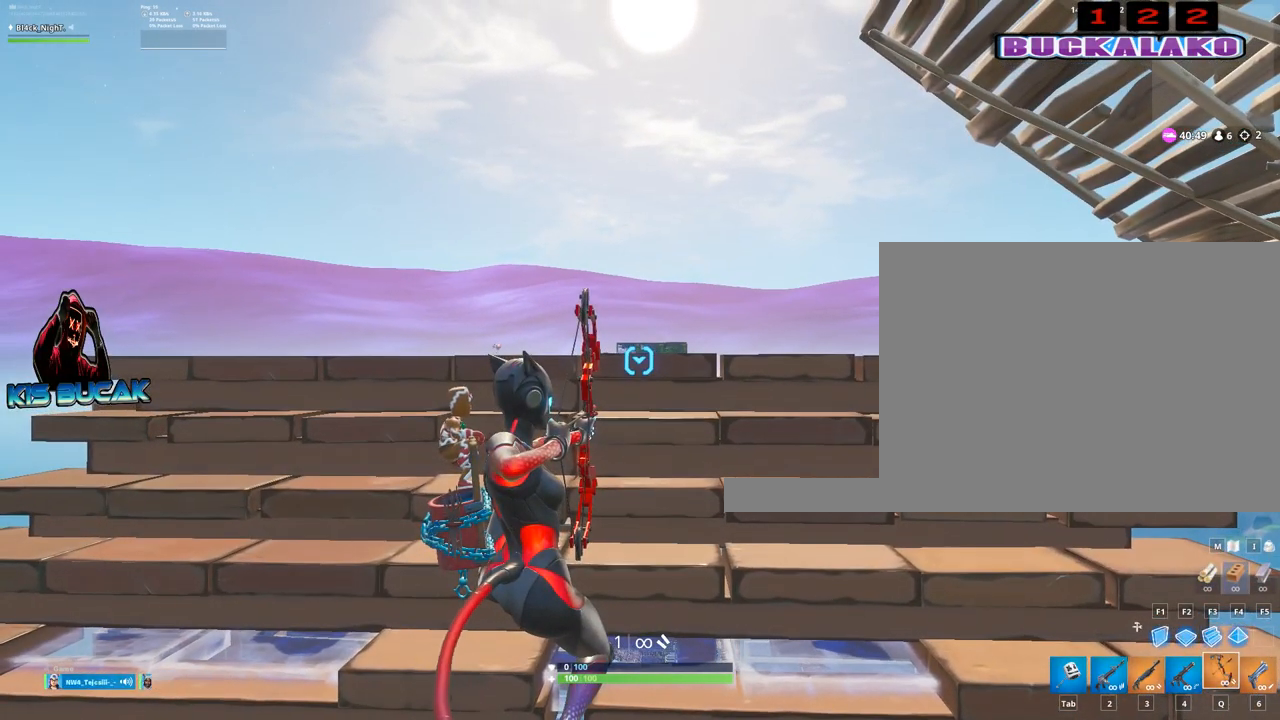
Gameplay with keyboard and mouse; each line is a JSON object with the keys and mouse buttons held at the frame after it. "events" lists presses ("down") and releases ("up") of "1", "2", "3", "4", "5", "a", "alt", "c", "caps_lock", "ctrl", "d", "e", "f", "g", "q", "r", "s", "shift", "space", "t", "tab", "v", "w", "x", "z", "mouse_left", "mouse_wheel" and "mouse_right" between this image and that frame as [ms after this image, input, new state], when the widget could be followed in between. "mouse_left", "mouse_wheel", "mouse_right" = the "left", "wheel", "right" buttons of the "mouse" list. No other keys are recorded. "wheel" means that the mouse wheel is clicked or scrolled. "mouse_move" is the direction in which the mouse moves at that frame (one of eight, or "still"), when it could be read.
{"keys": [], "mouse": ["left"], "mouse_move": "still", "events": []}
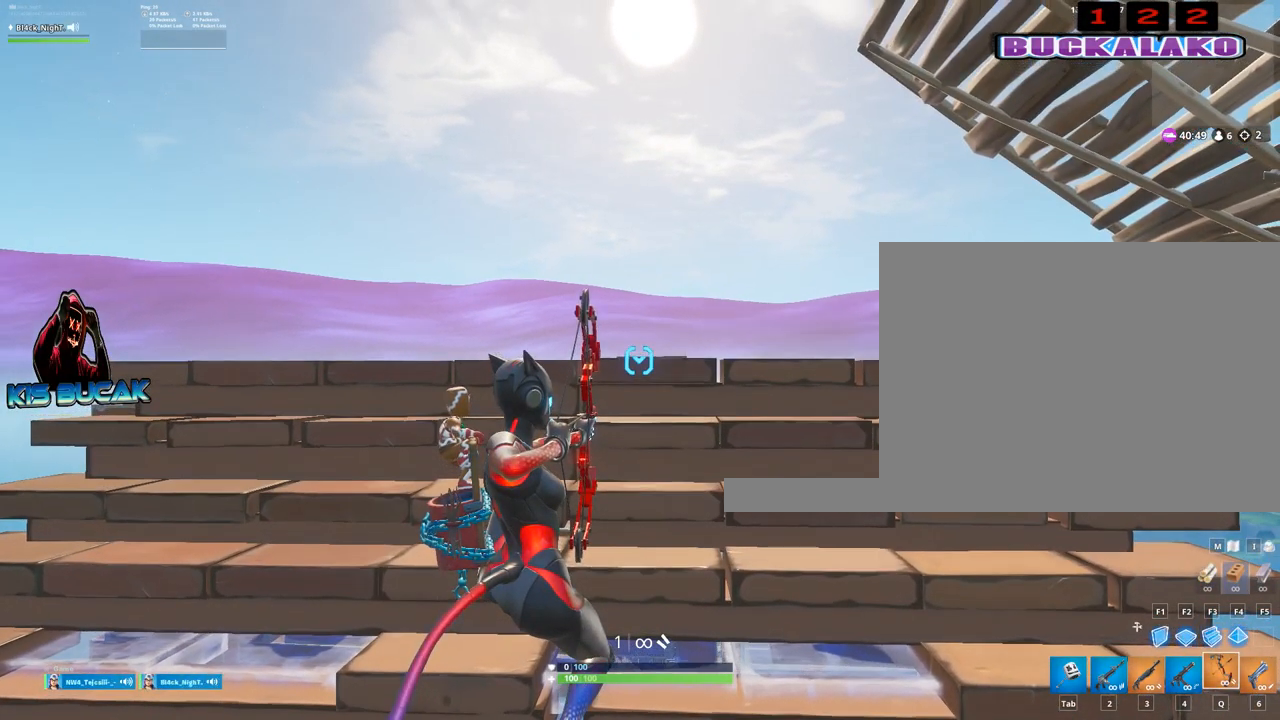
{"keys": ["w"], "mouse": ["left"], "mouse_move": "still", "events": [[50, "w", "down"]]}
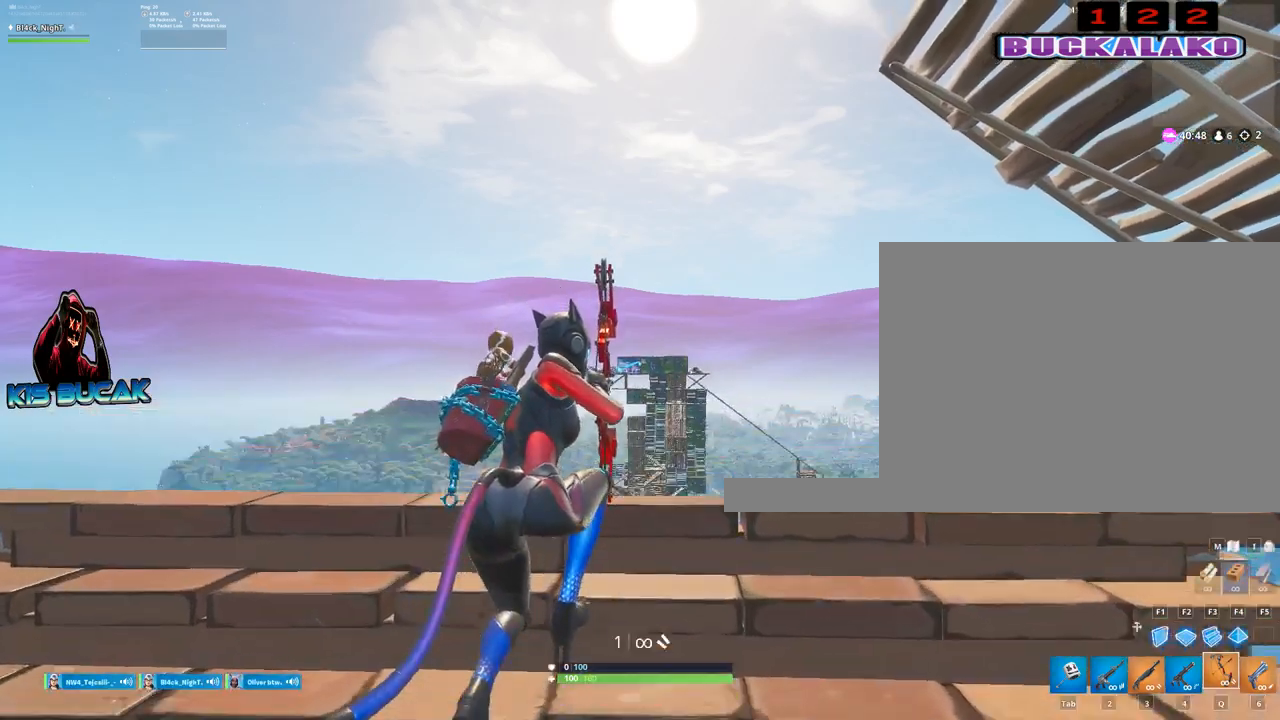
{"keys": ["d"], "mouse": ["left"], "mouse_move": "still", "events": [[117, "w", "up"], [217, "d", "down"]]}
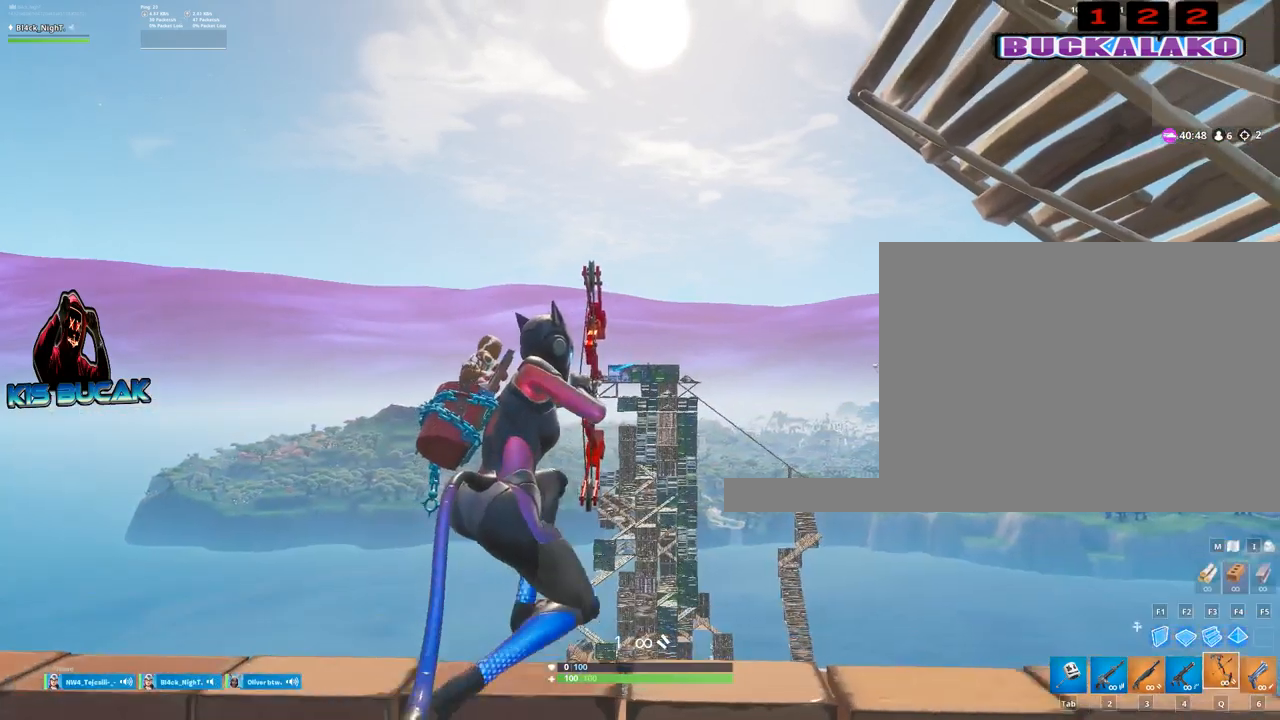
{"keys": ["d", "s"], "mouse": ["left"], "mouse_move": "still", "events": [[467, "s", "down"]]}
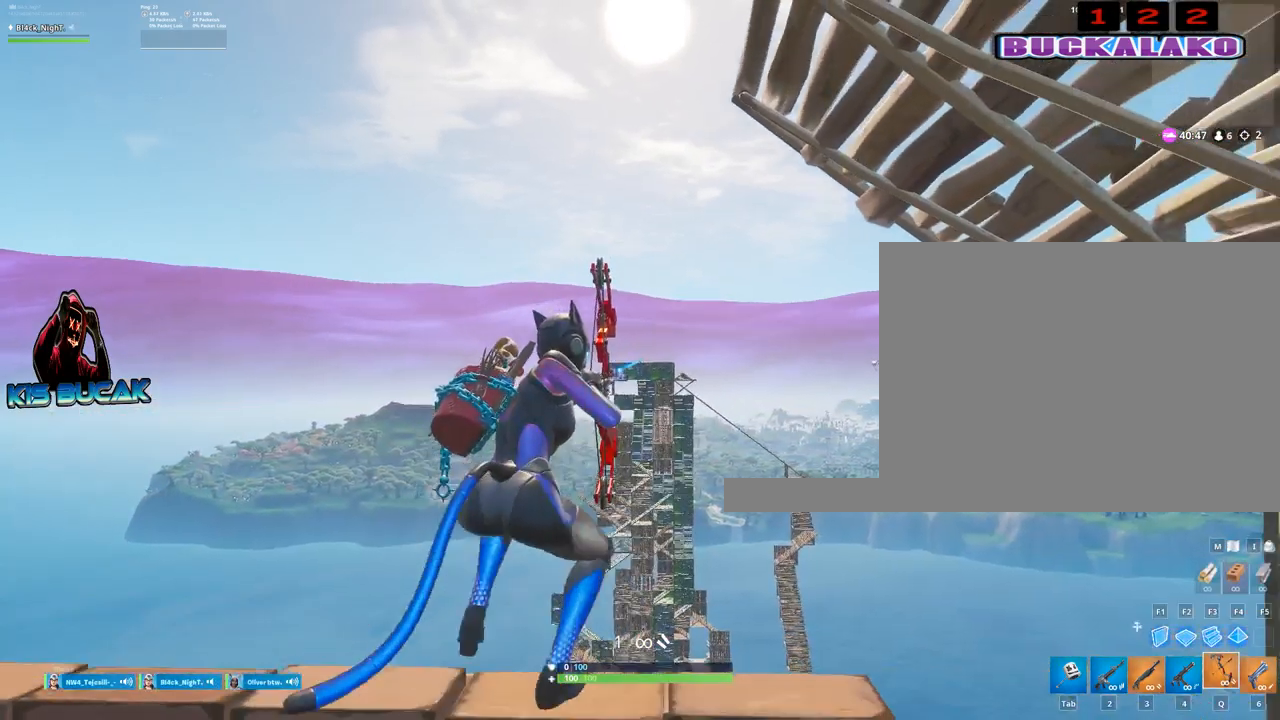
{"keys": ["s"], "mouse": [], "mouse_move": "still", "events": [[17, "d", "up"], [17, "mouse_left", "up"]]}
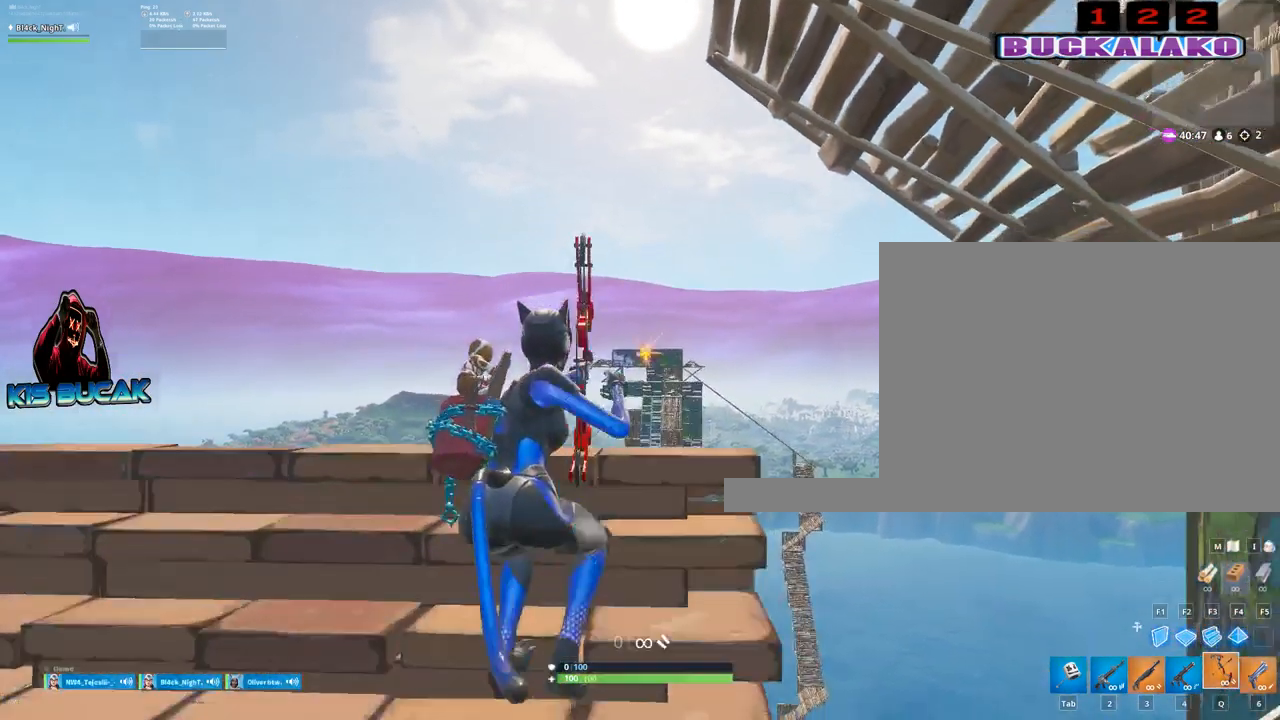
{"keys": [], "mouse": [], "mouse_move": "still", "events": [[267, "a", "down"], [267, "s", "up"], [500, "a", "up"]]}
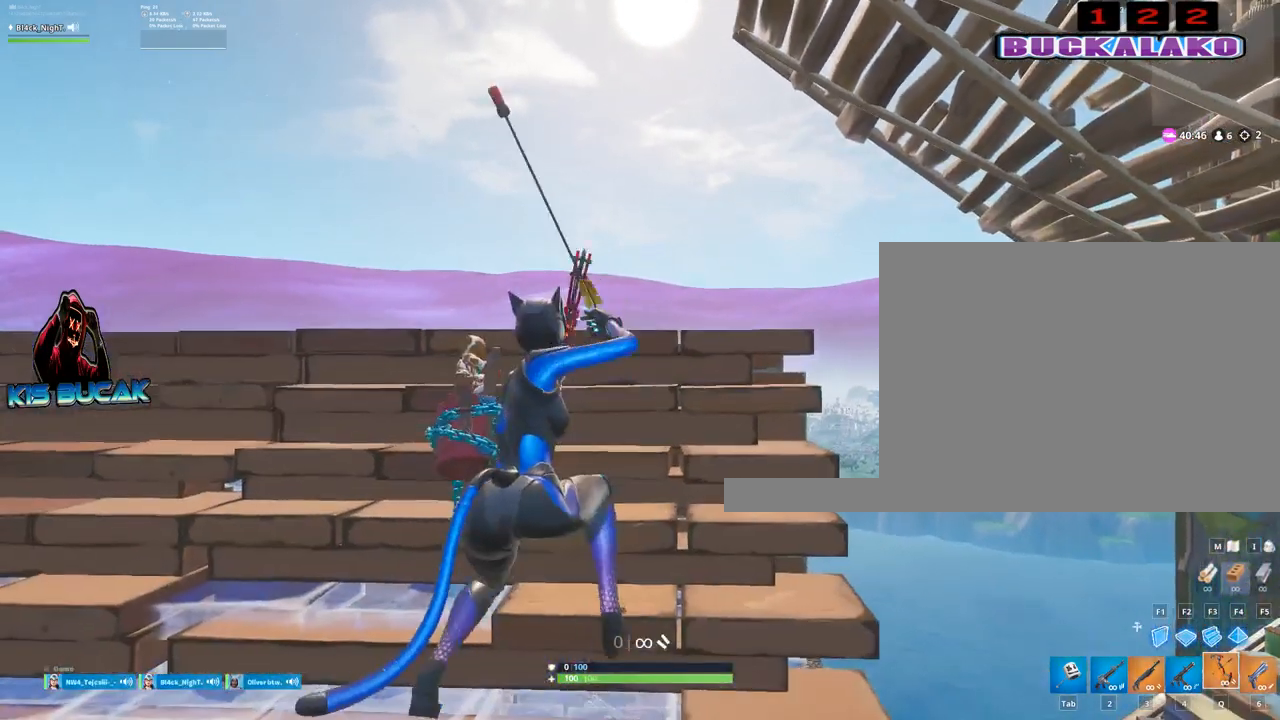
{"keys": [], "mouse": [], "mouse_move": "still", "events": [[284, "a", "down"], [417, "a", "up"]]}
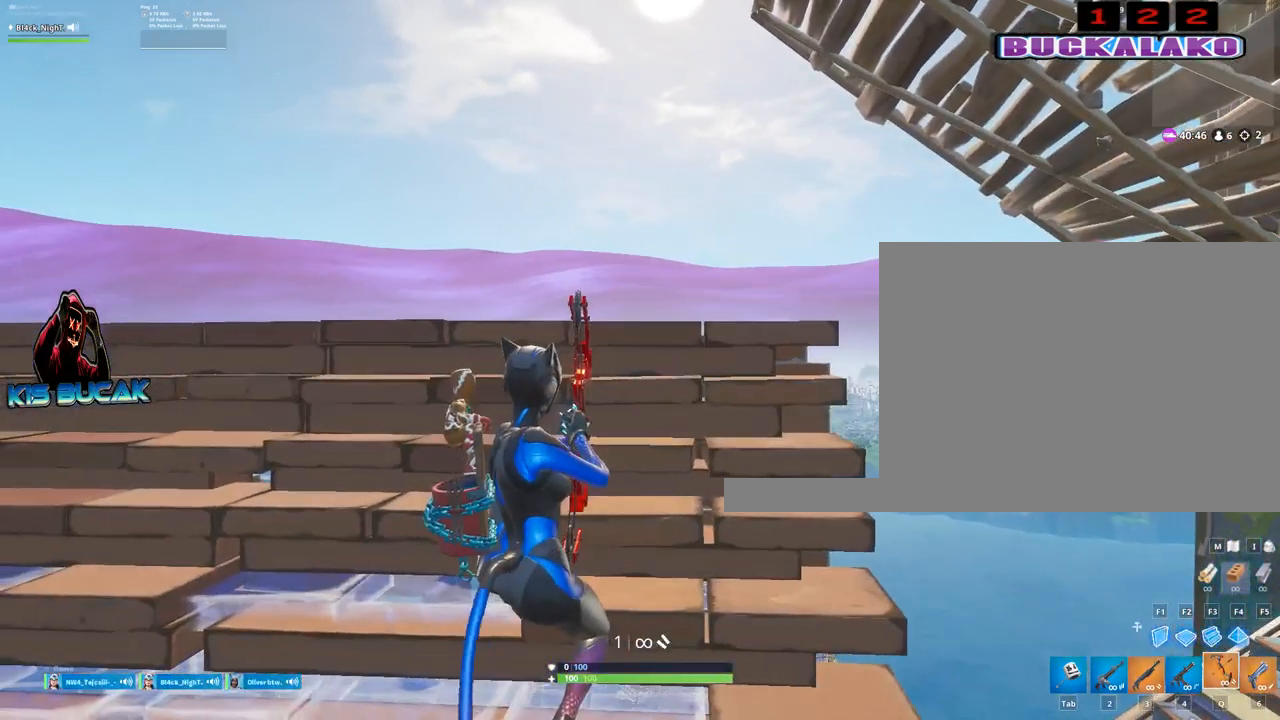
{"keys": [], "mouse": ["left"], "mouse_move": "still", "events": [[200, "mouse_left", "down"], [250, "w", "down"], [434, "w", "up"]]}
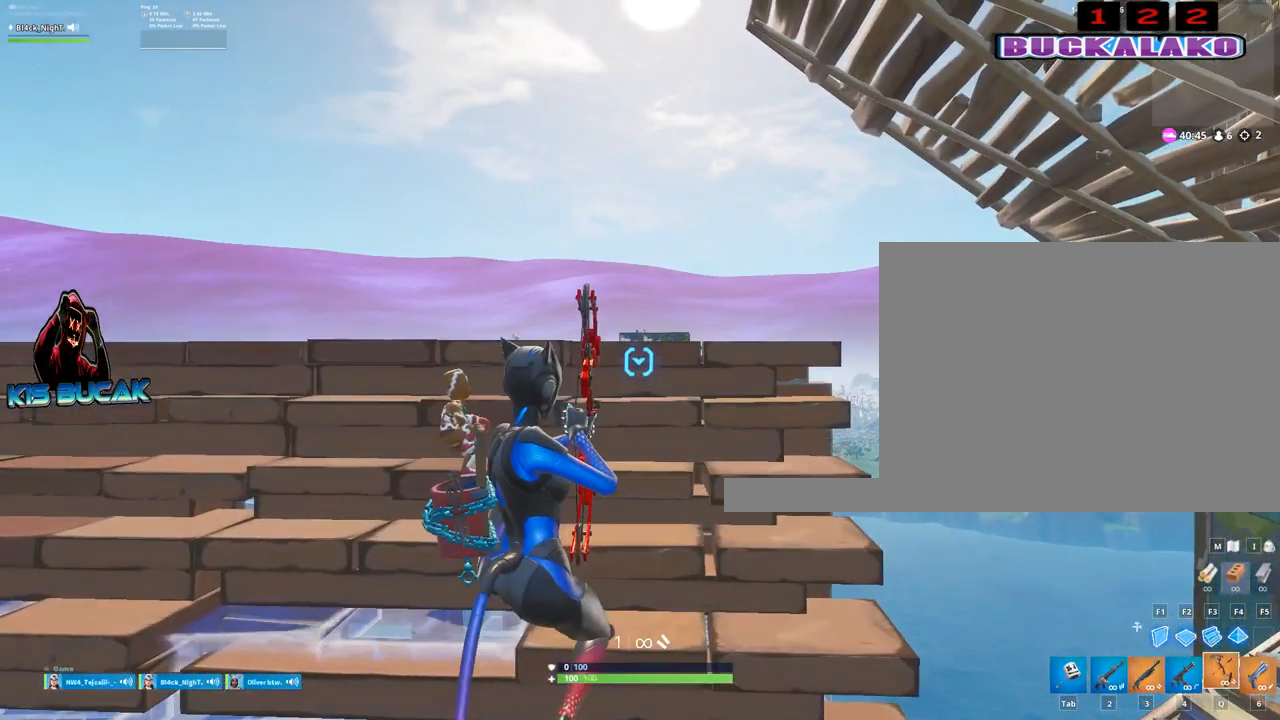
{"keys": [], "mouse": ["left"], "mouse_move": "still", "events": []}
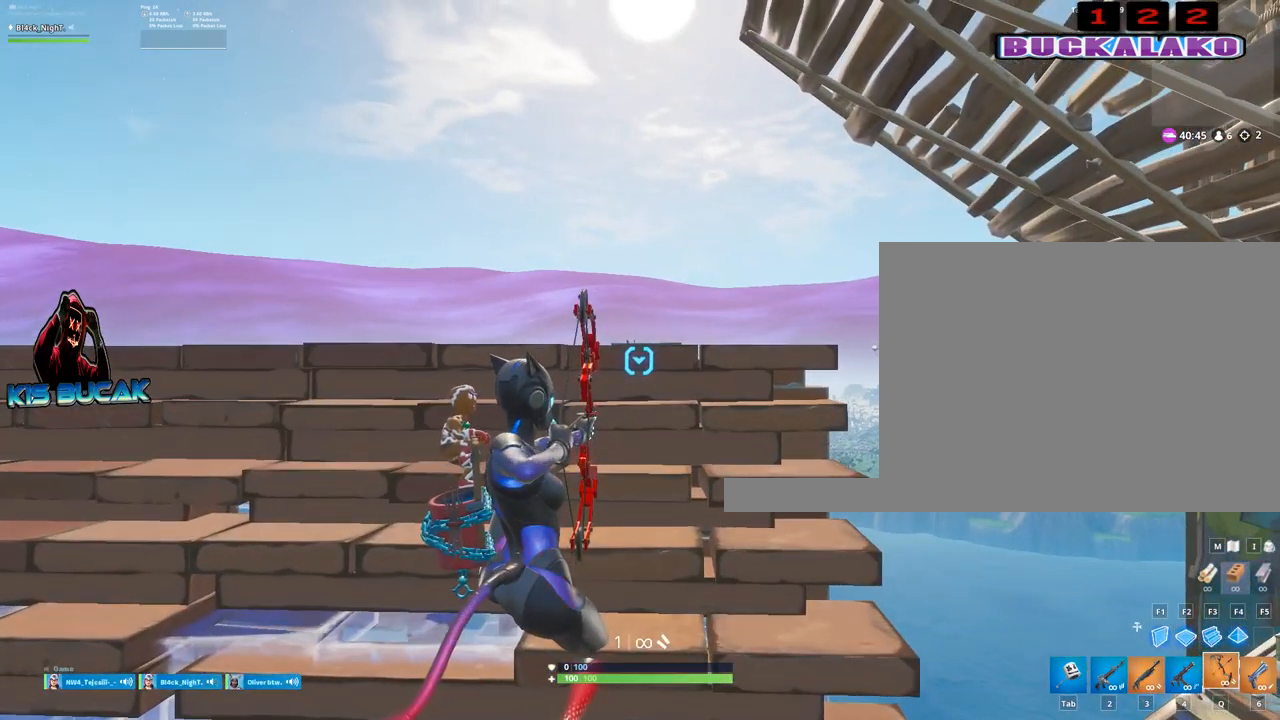
{"keys": [], "mouse": ["left"], "mouse_move": "still", "events": []}
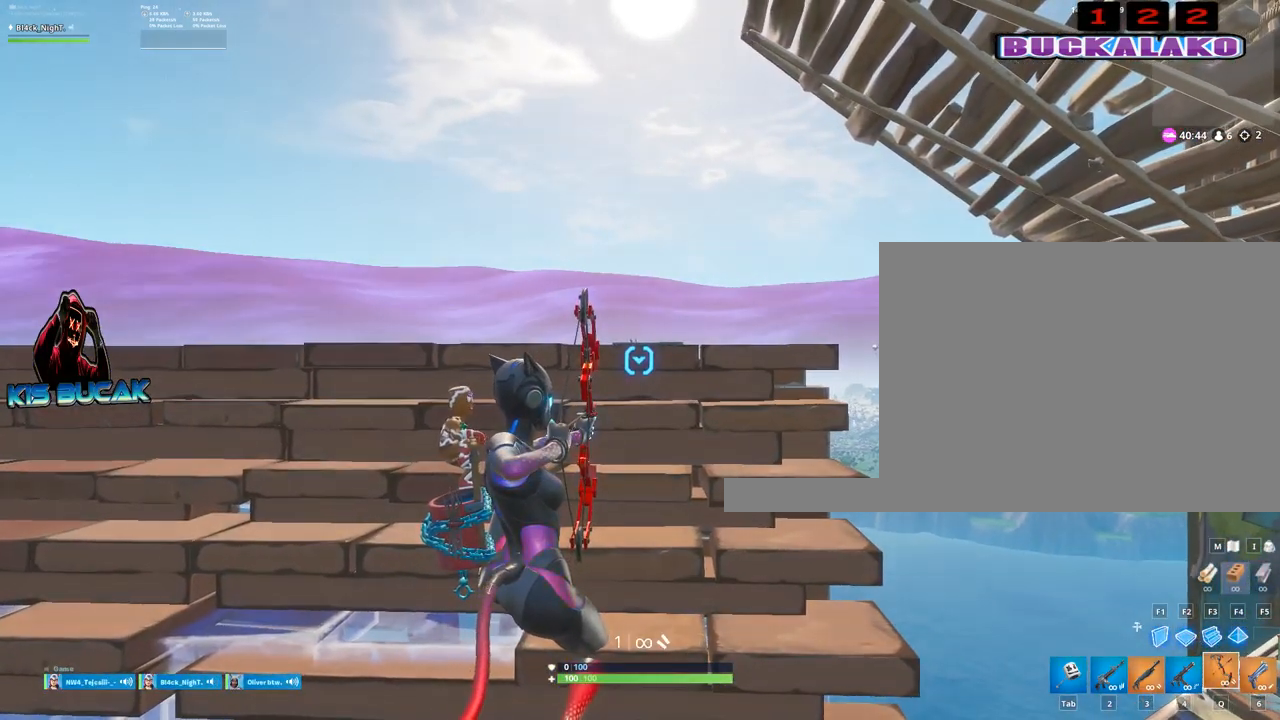
{"keys": ["a", "w"], "mouse": ["left"], "mouse_move": "still", "events": [[150, "w", "down"], [250, "a", "down"]]}
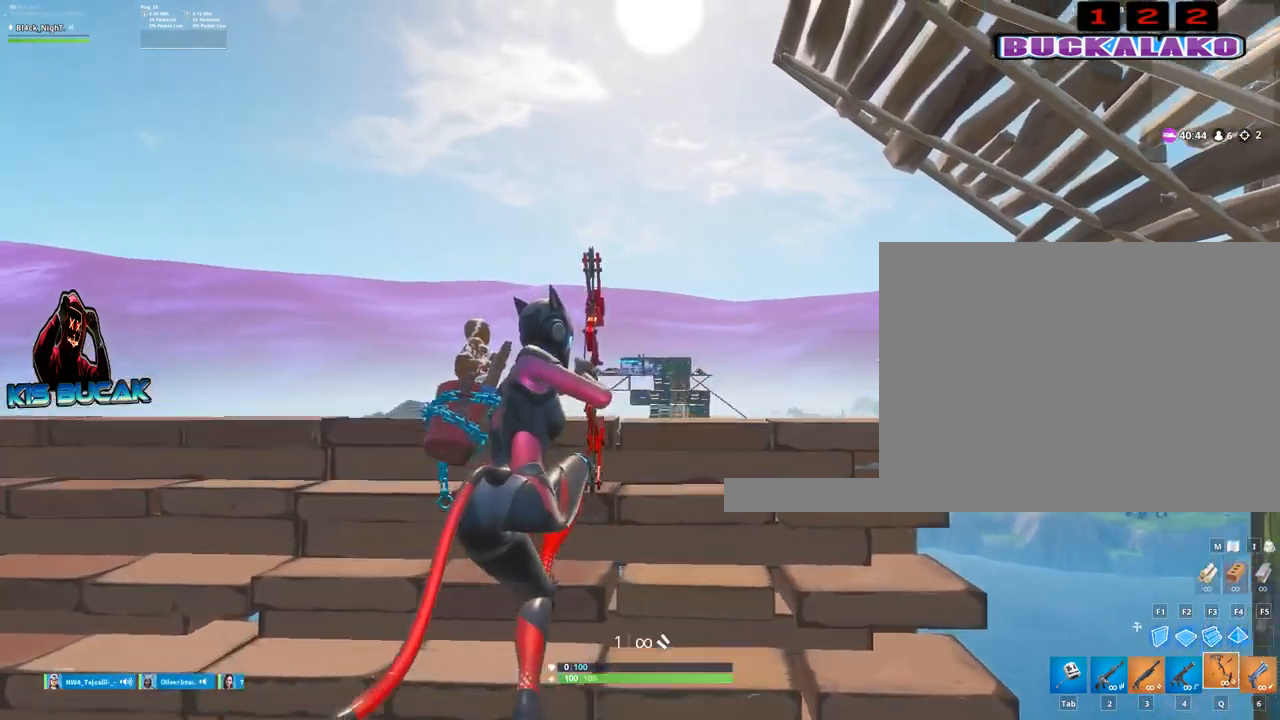
{"keys": ["a"], "mouse": ["left"], "mouse_move": "still", "events": [[400, "w", "up"]]}
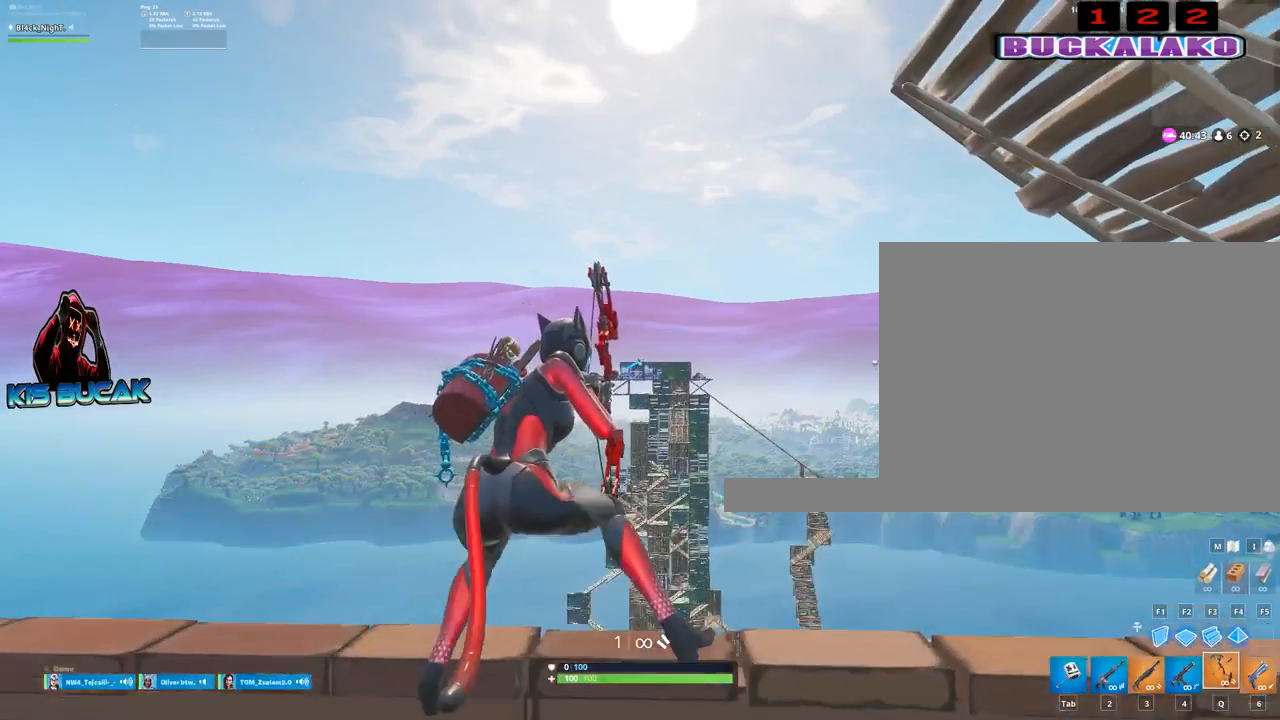
{"keys": ["a", "s"], "mouse": [], "mouse_move": "still", "events": [[184, "s", "down"], [234, "mouse_left", "up"]]}
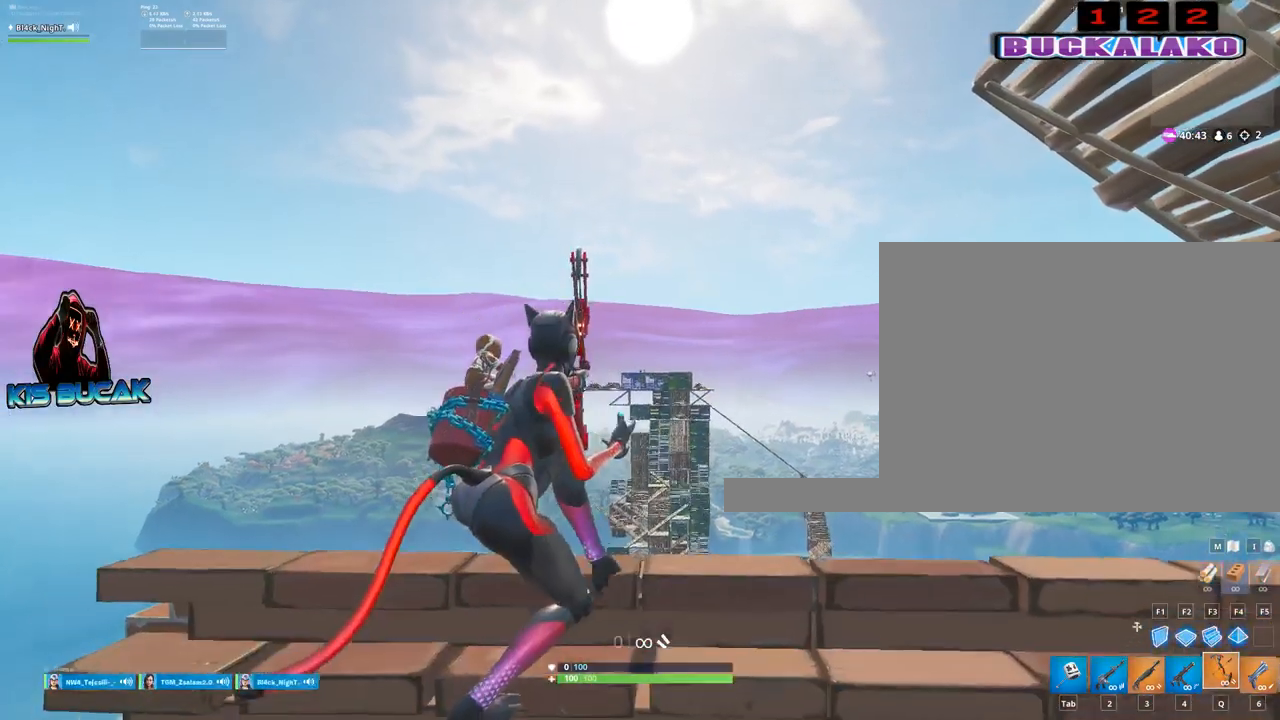
{"keys": ["d", "s"], "mouse": [], "mouse_move": "still", "events": [[250, "a", "up"], [250, "d", "down"]]}
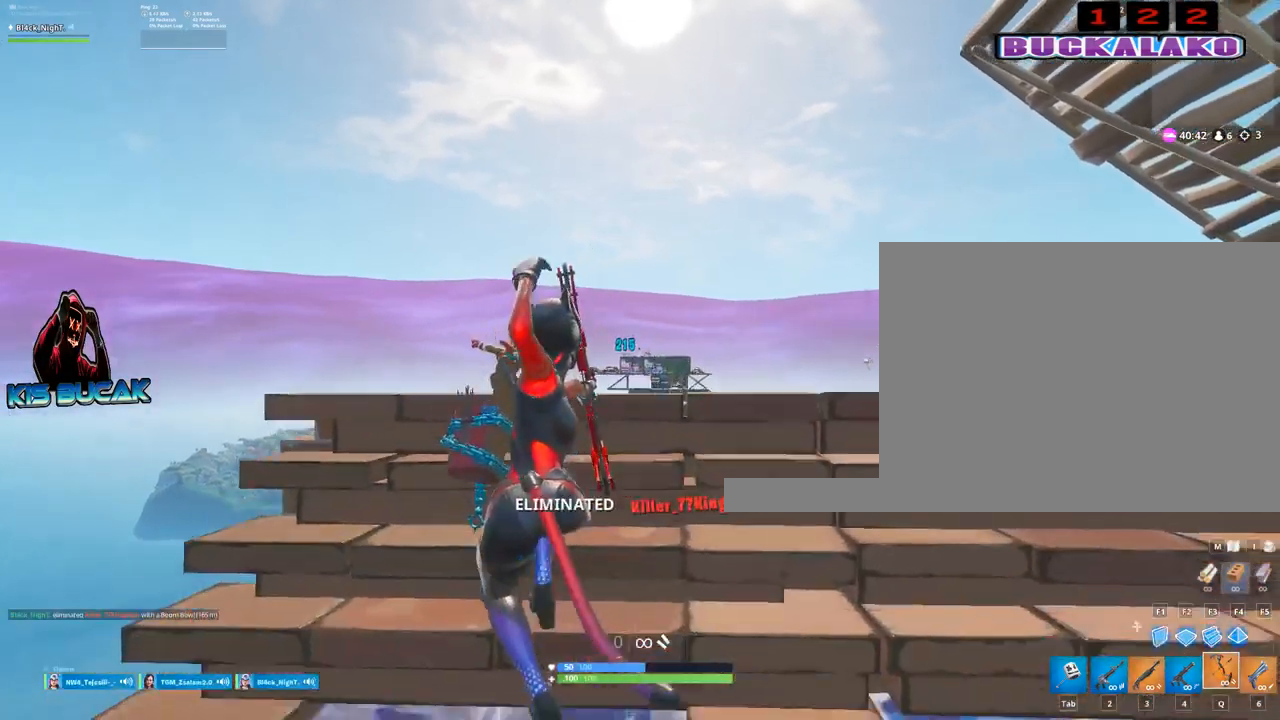
{"keys": ["d"], "mouse": [], "mouse_move": "still", "events": [[217, "s", "up"]]}
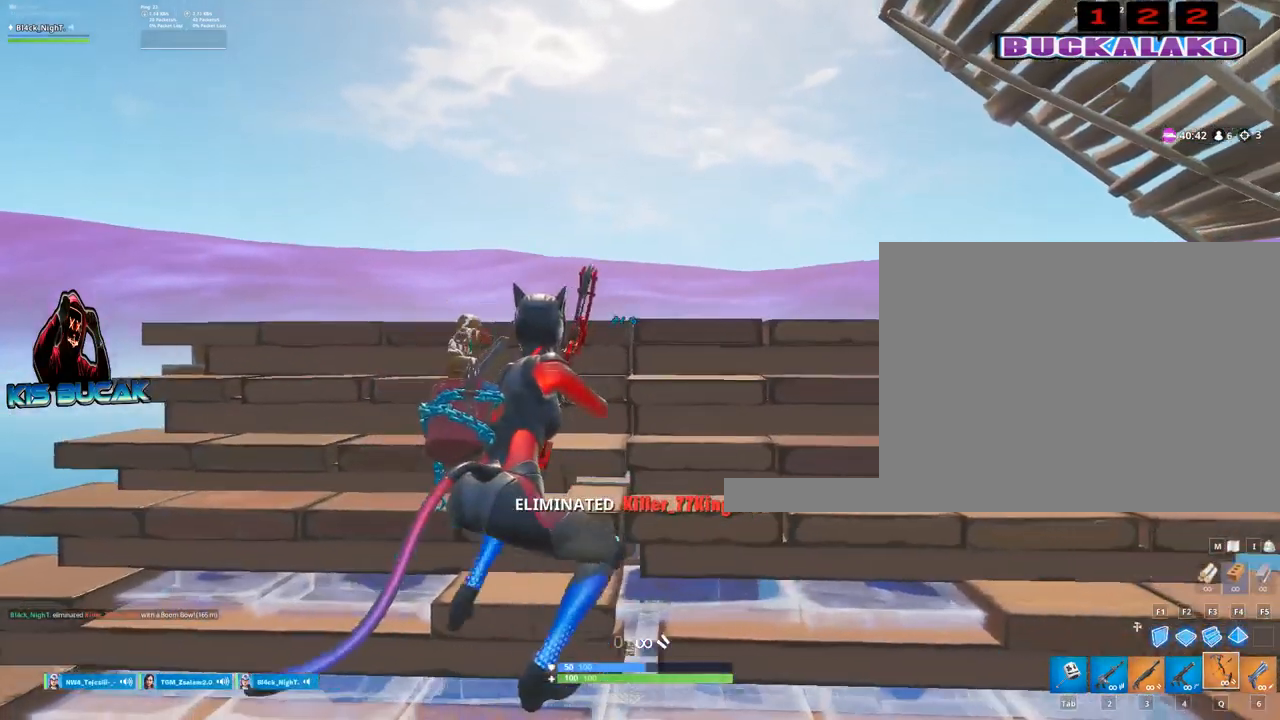
{"keys": ["s"], "mouse": [], "mouse_move": "still", "events": [[184, "d", "up"], [367, "s", "down"]]}
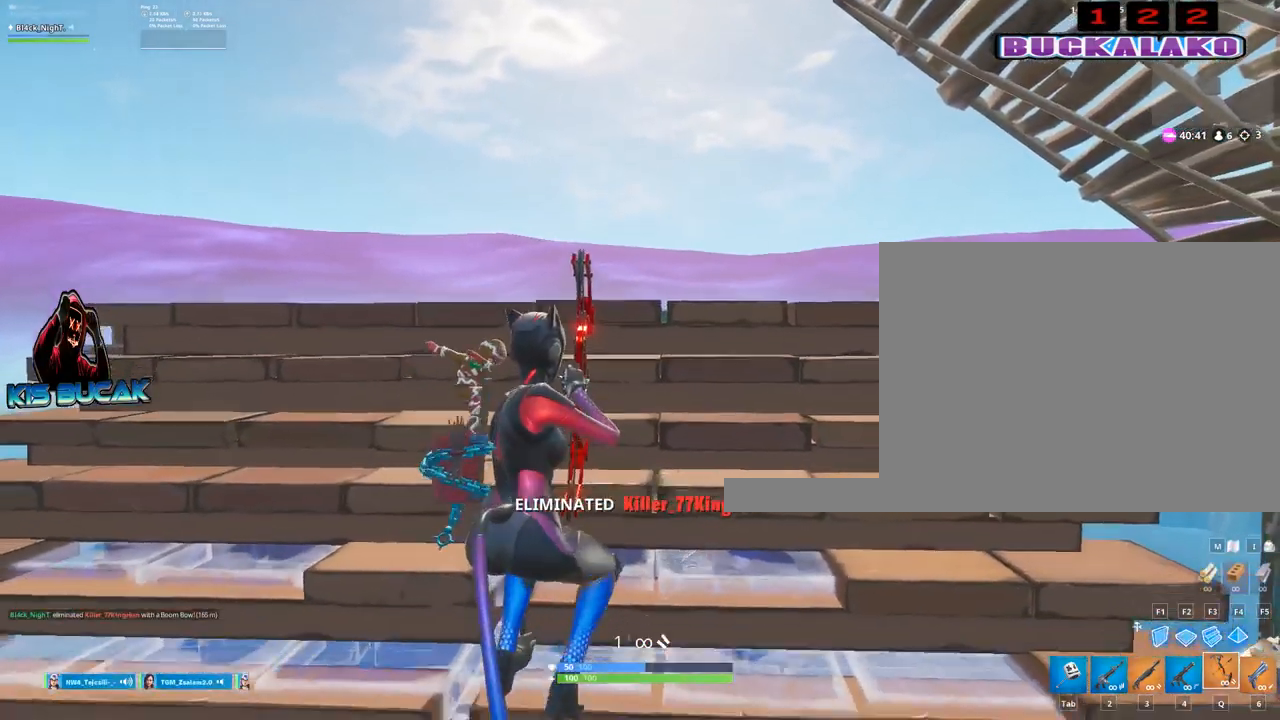
{"keys": [], "mouse": [], "mouse_move": "still", "events": [[50, "d", "down"], [50, "s", "up"], [150, "d", "up"]]}
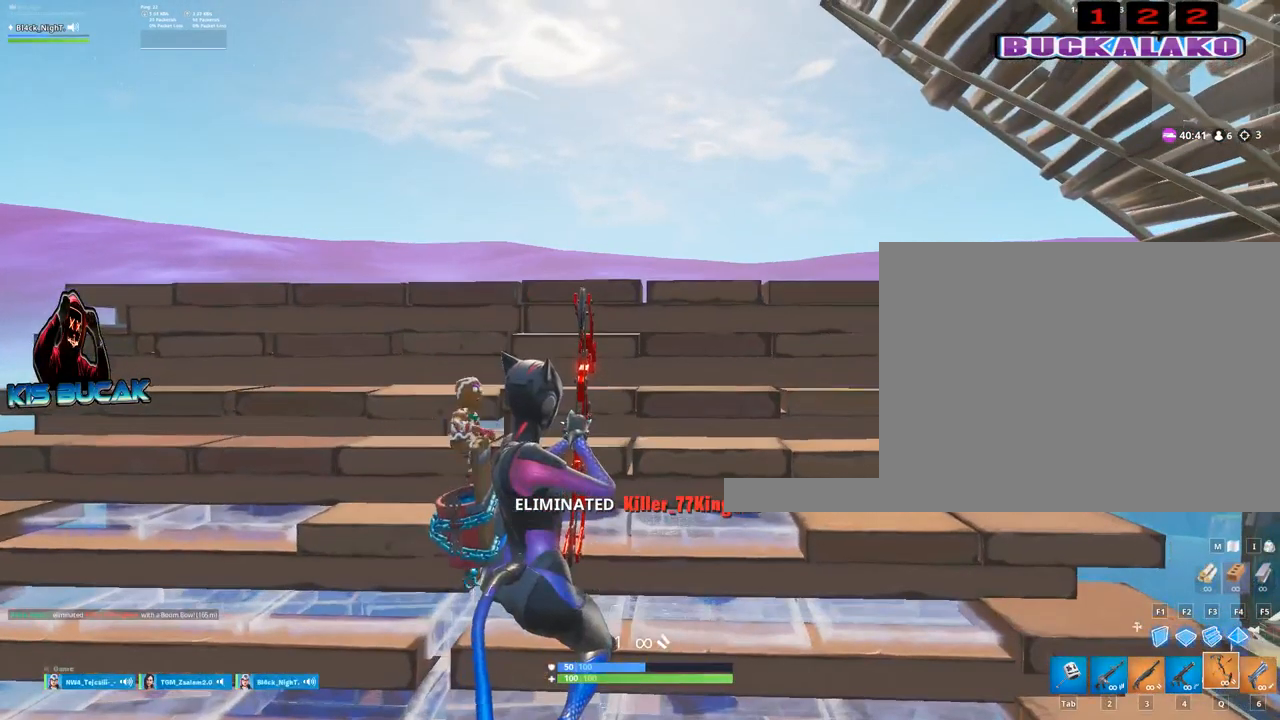
{"keys": [], "mouse": [], "mouse_move": "still", "events": []}
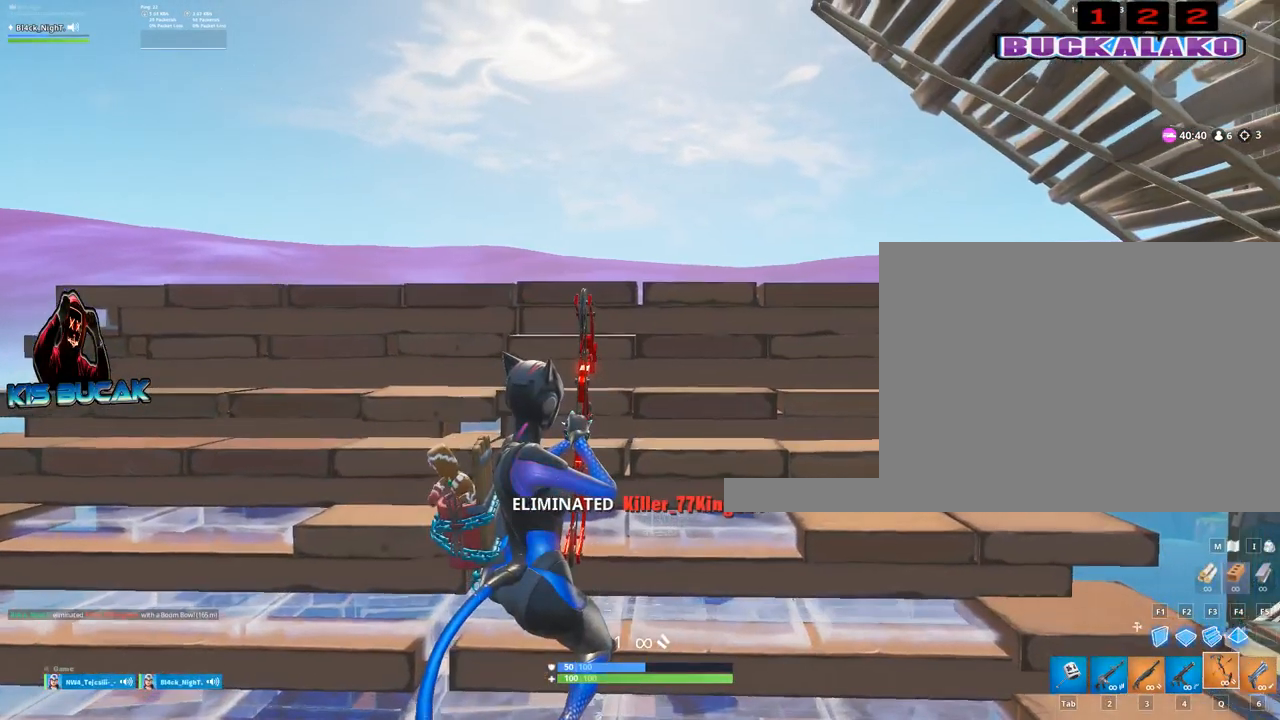
{"keys": ["d"], "mouse": ["left"], "mouse_move": "still", "events": [[234, "mouse_left", "down"], [417, "d", "down"]]}
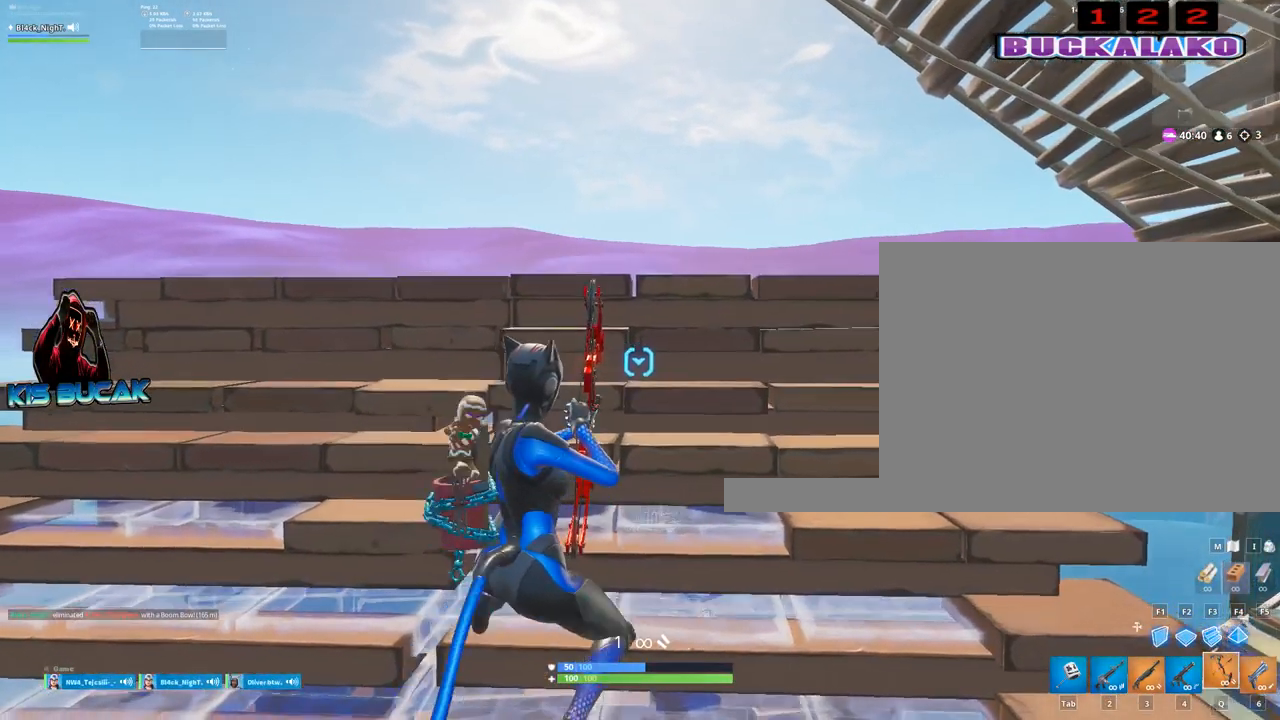
{"keys": [], "mouse": ["left"], "mouse_move": "still", "events": [[100, "d", "up"]]}
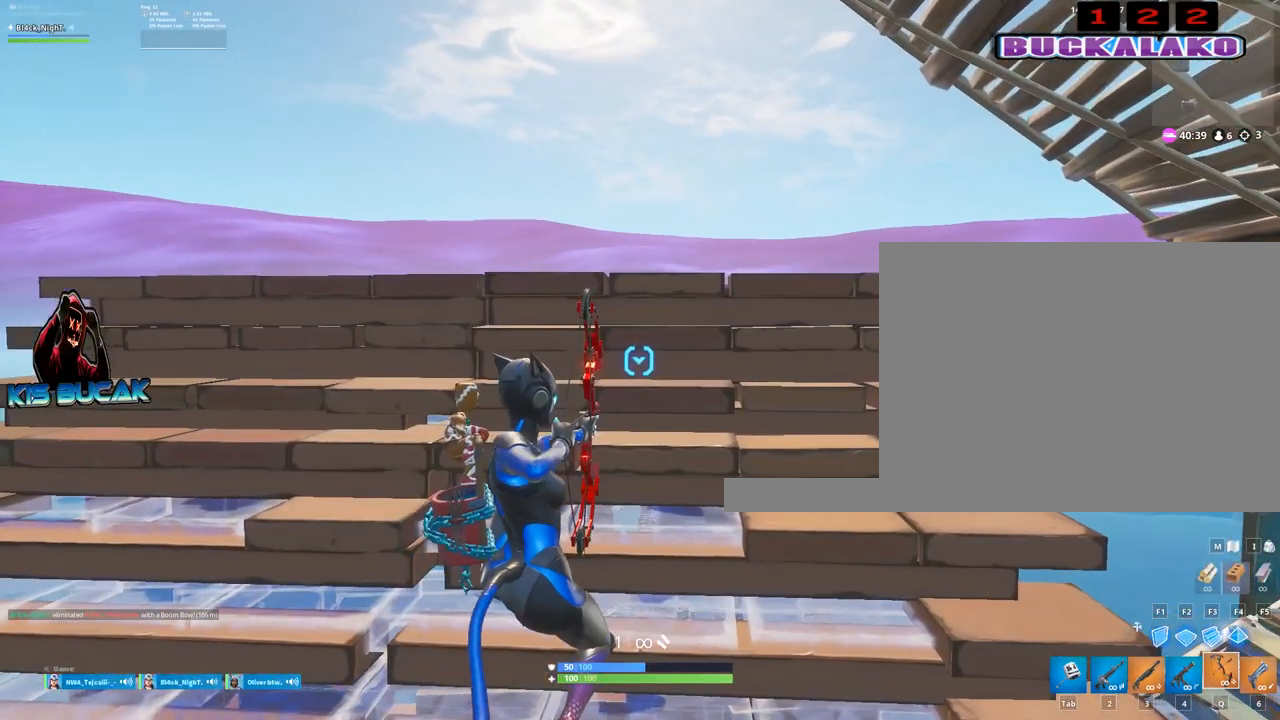
{"keys": [], "mouse": ["left"], "mouse_move": "still", "events": [[167, "w", "down"], [300, "d", "down"], [400, "d", "up"], [400, "w", "up"]]}
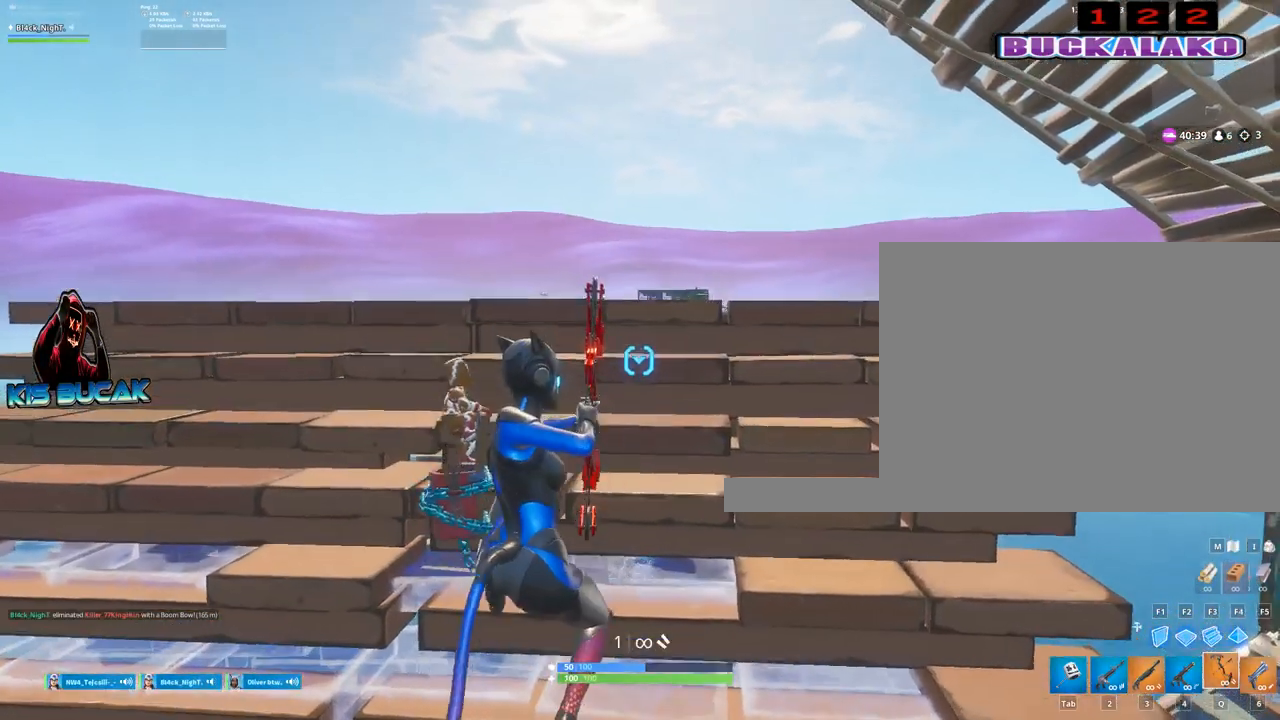
{"keys": [], "mouse": ["left"], "mouse_move": "still", "events": []}
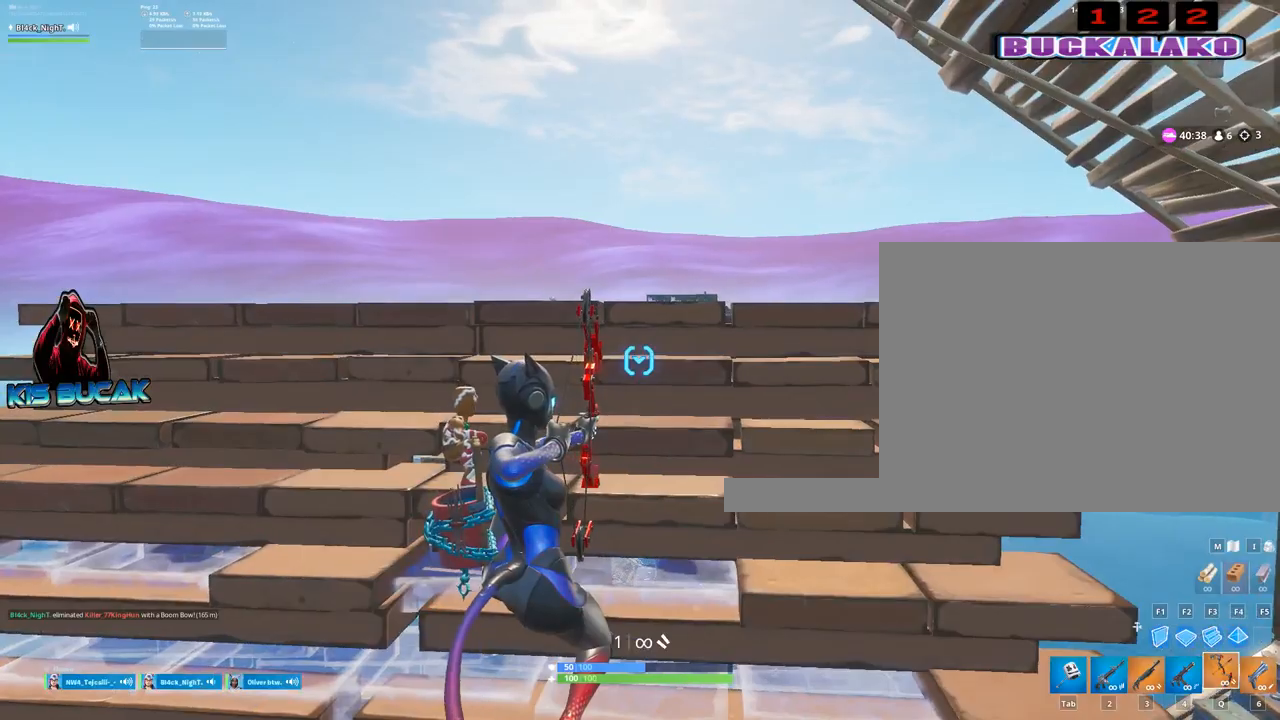
{"keys": [], "mouse": ["left"], "mouse_move": "still", "events": [[300, "w", "down"], [384, "w", "up"]]}
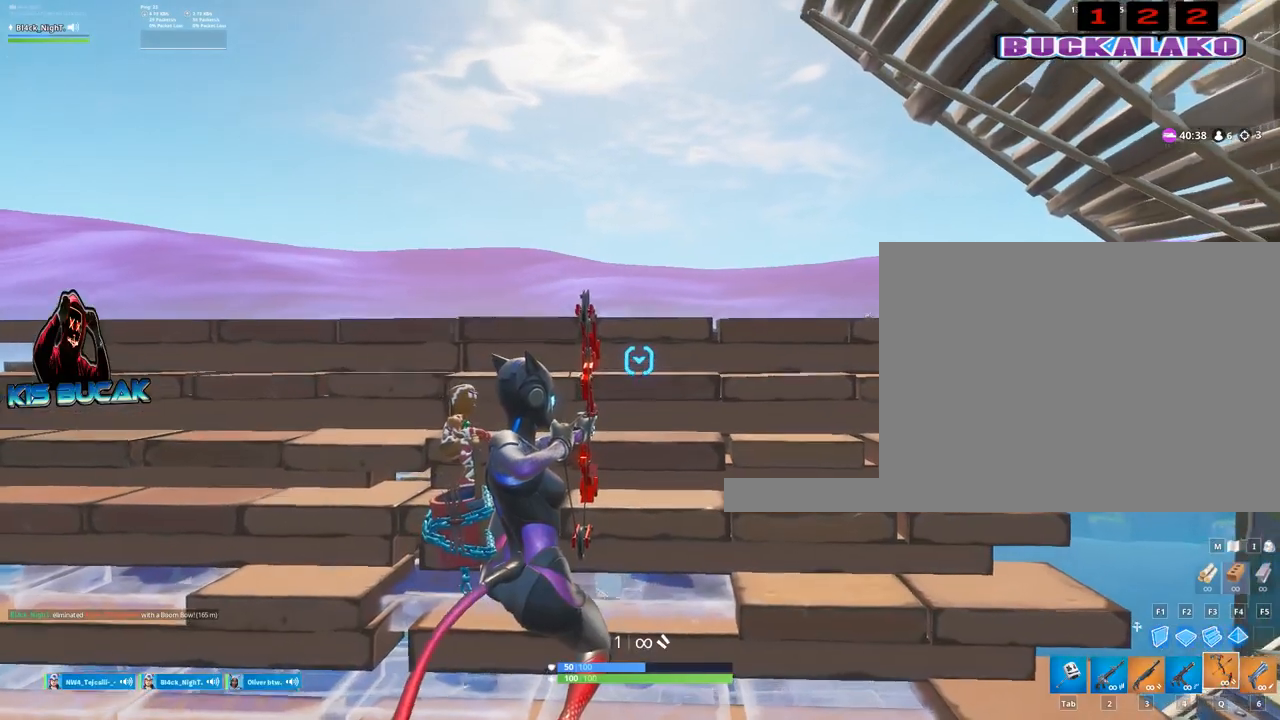
{"keys": ["w"], "mouse": ["left"], "mouse_move": "still", "events": [[167, "w", "down"]]}
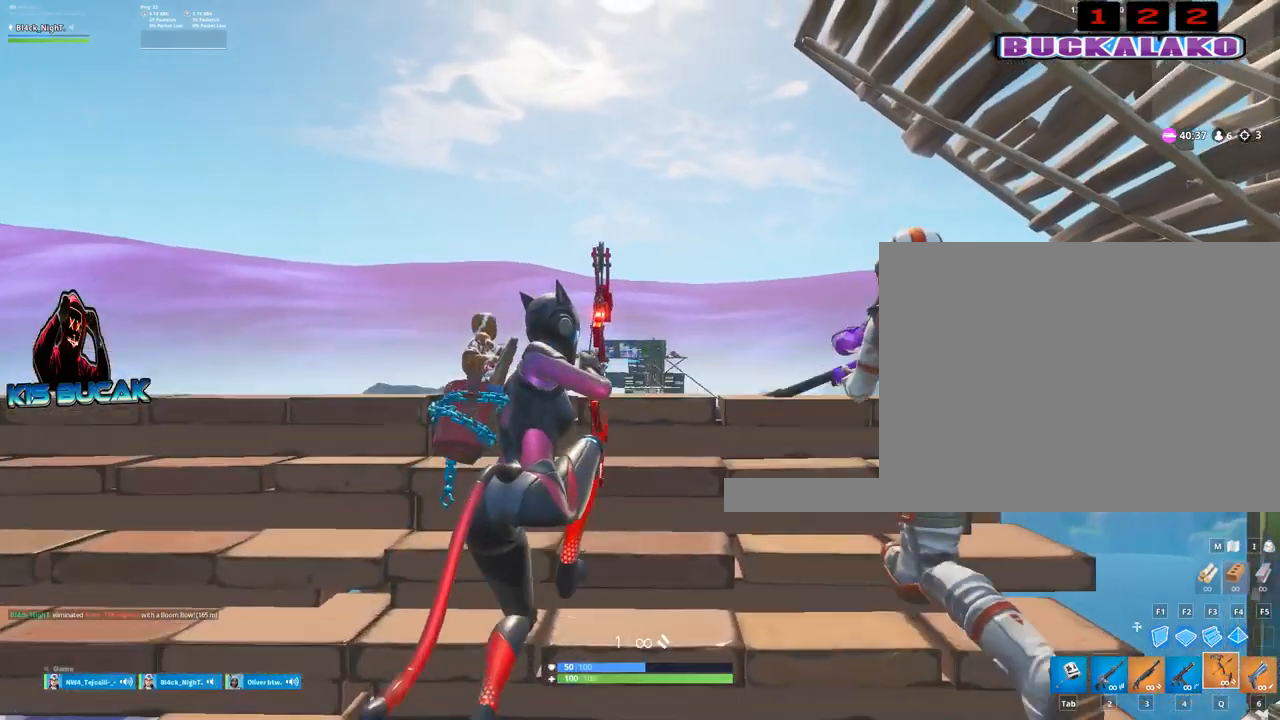
{"keys": ["a"], "mouse": ["left"], "mouse_move": "still", "events": [[284, "w", "up"], [317, "a", "down"]]}
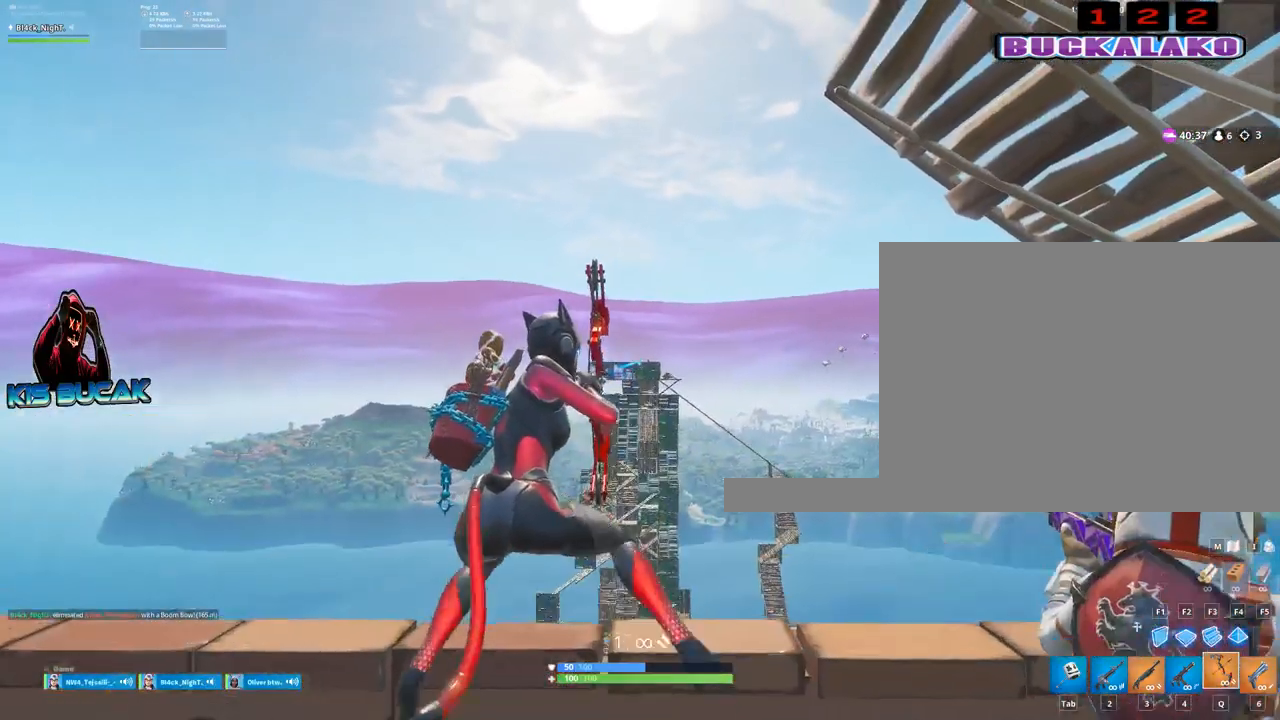
{"keys": ["a", "s"], "mouse": [], "mouse_move": "still", "events": [[50, "s", "down"], [384, "mouse_left", "up"]]}
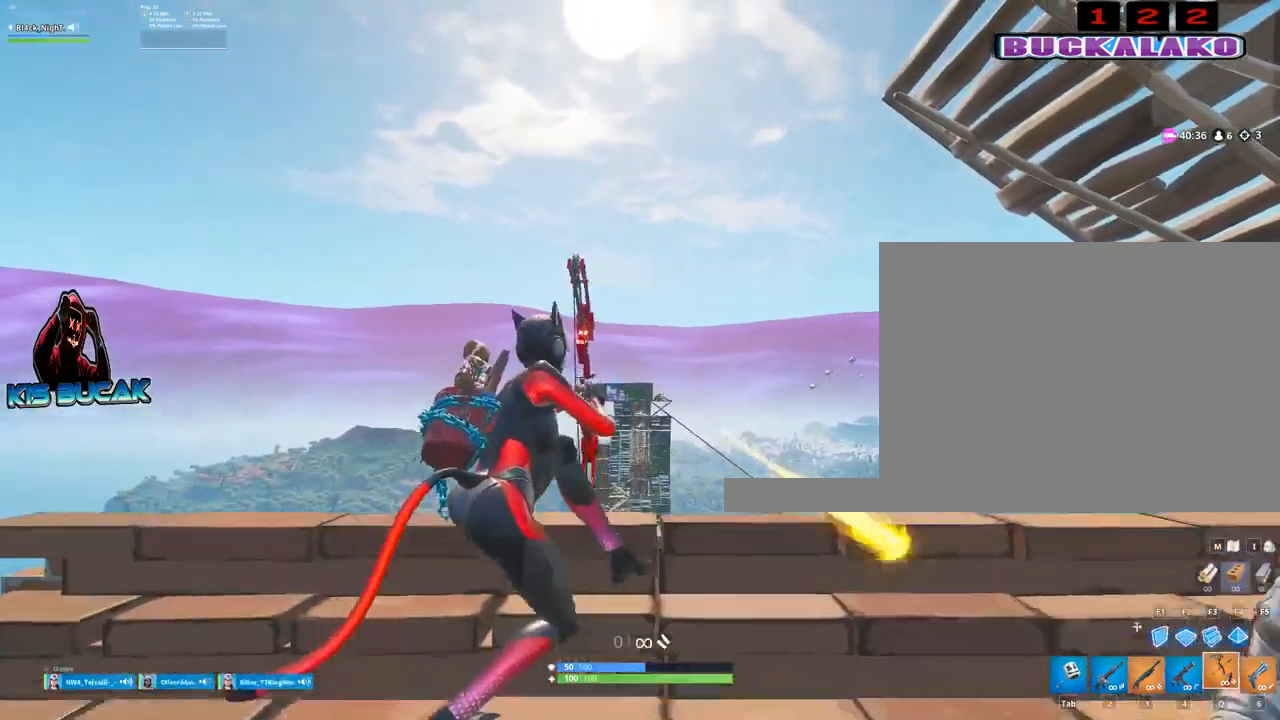
{"keys": ["s"], "mouse": [], "mouse_move": "still", "events": [[217, "a", "up"]]}
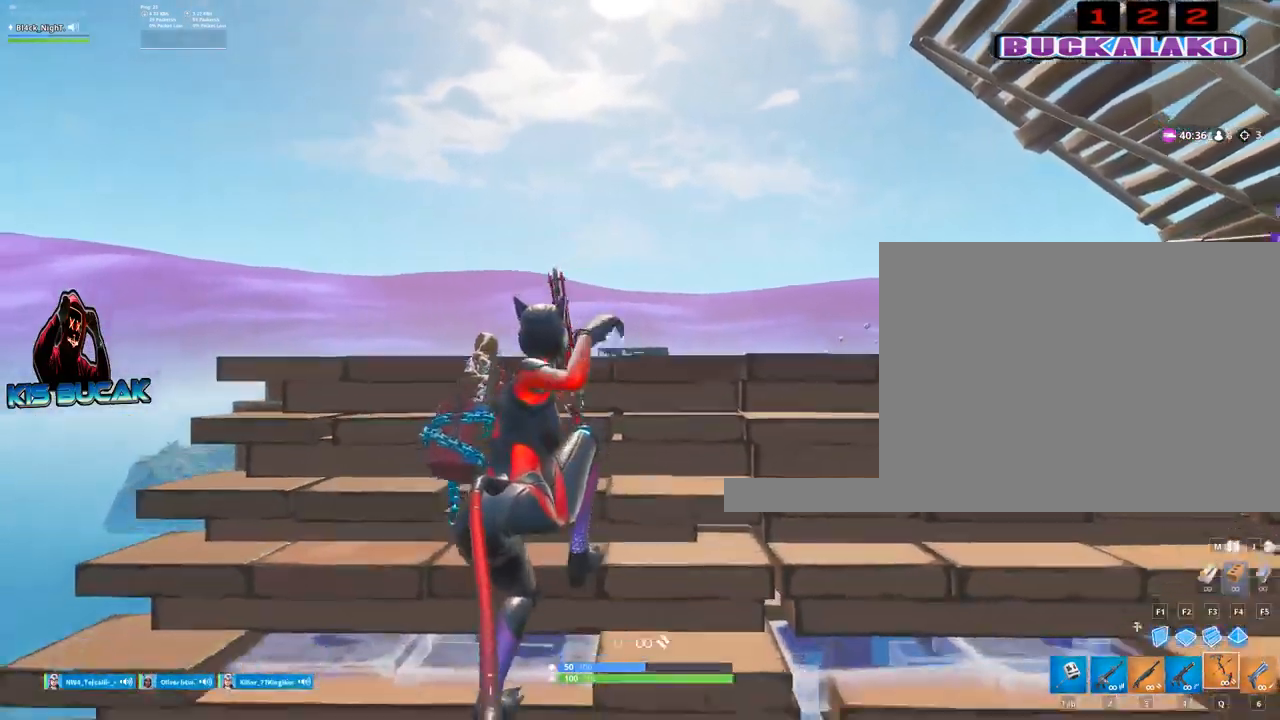
{"keys": ["d", "w"], "mouse": ["left"], "mouse_move": "still", "events": [[184, "s", "up"], [234, "mouse_left", "down"], [367, "w", "down"], [467, "d", "down"]]}
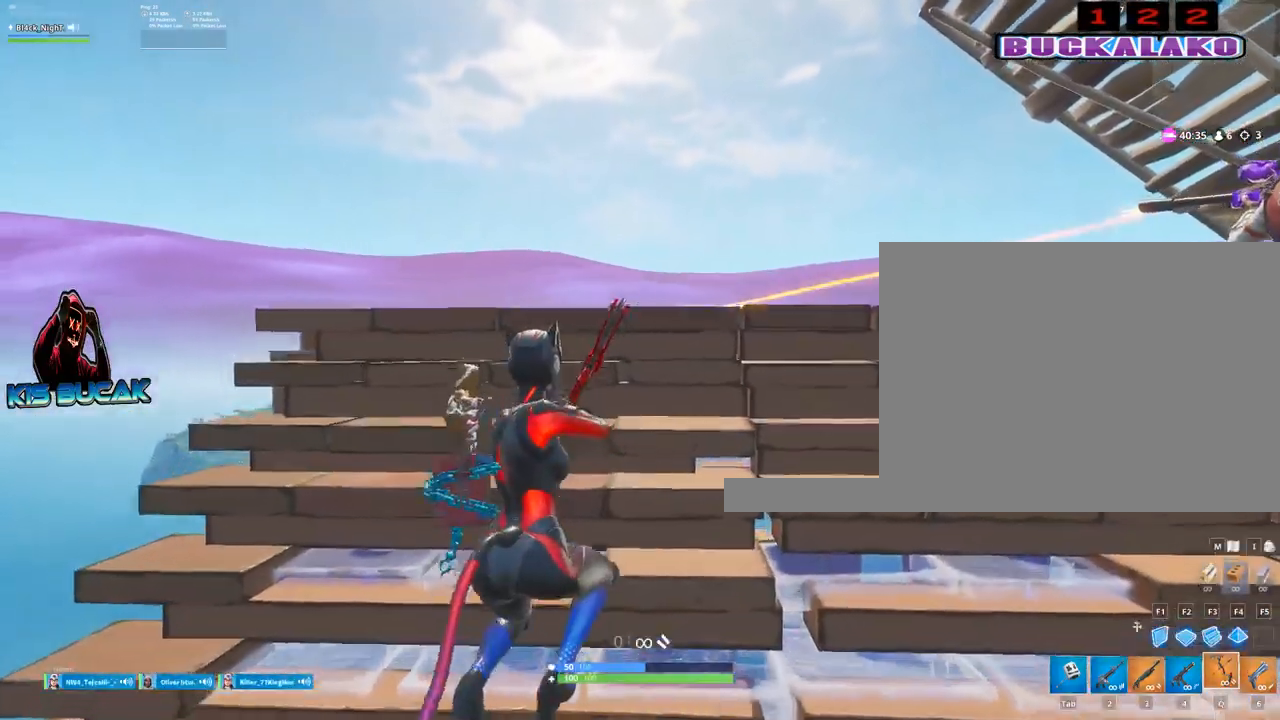
{"keys": [], "mouse": ["left"], "mouse_move": "still", "events": [[100, "w", "up"], [150, "d", "up"]]}
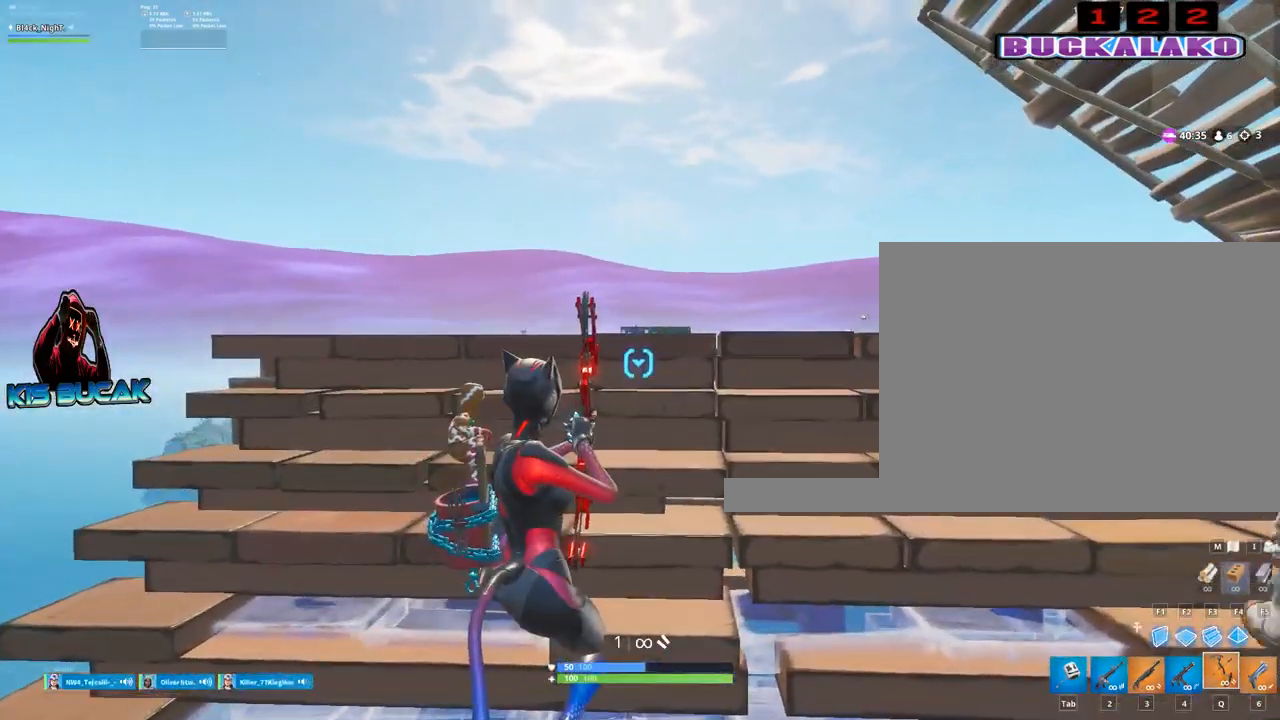
{"keys": ["d", "w"], "mouse": ["left"], "mouse_move": "still", "events": [[300, "w", "down"], [350, "d", "down"]]}